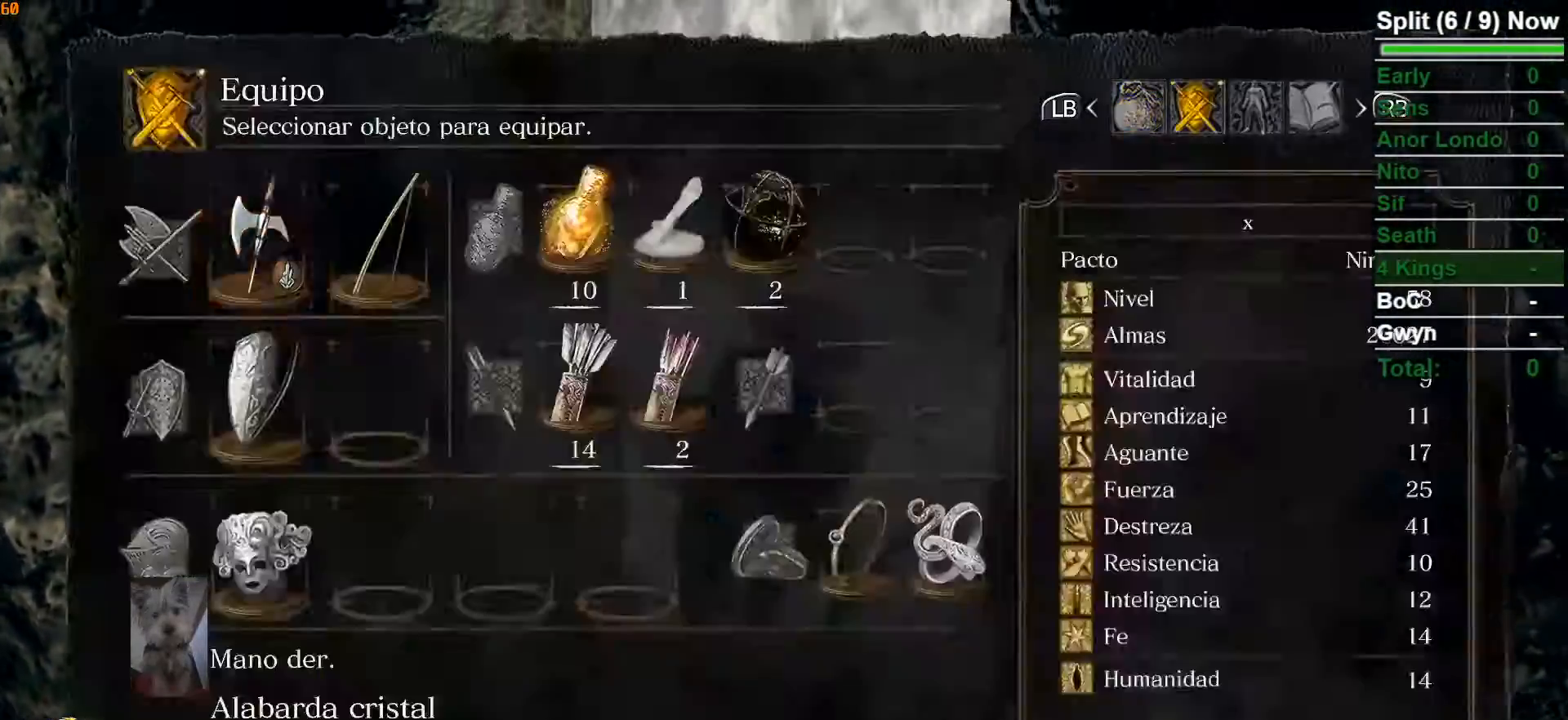
Gameplay with a controller (Xbox layout); each line is a JSON object with the inputs held at the frame after it. "events" lists button and stick changes between this image and that frame as [ms after this image, input, new state], when the widget could be followed in between. Not read: L1 L2 R1 R2.
{"buttons": [], "left_stick": "center", "right_stick": "center", "events": [[83, "A", "up"], [383, "START", "down"], [467, "START", "up"]]}
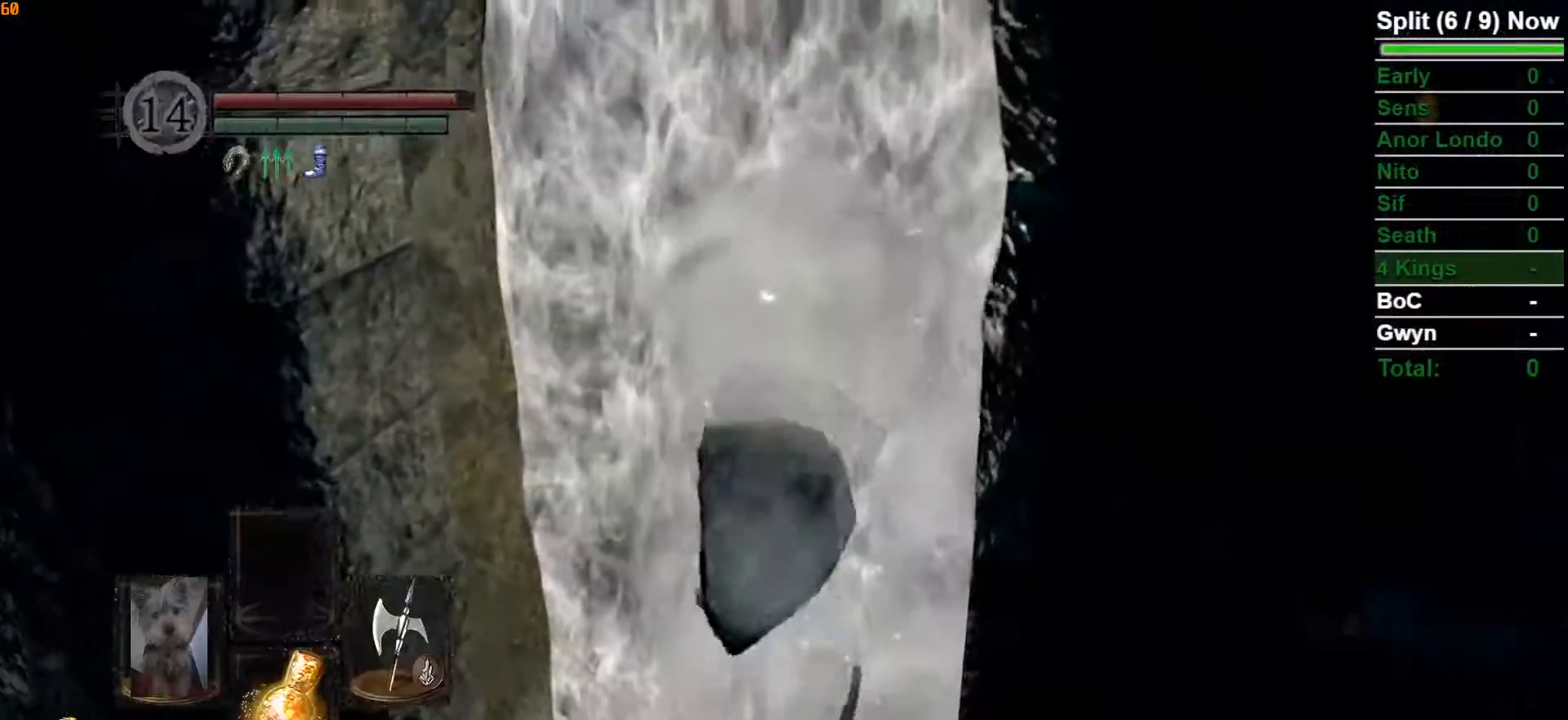
{"buttons": [], "left_stick": "up", "right_stick": "down", "events": [[233, "right_stick", "down"], [267, "left_stick", "up"]]}
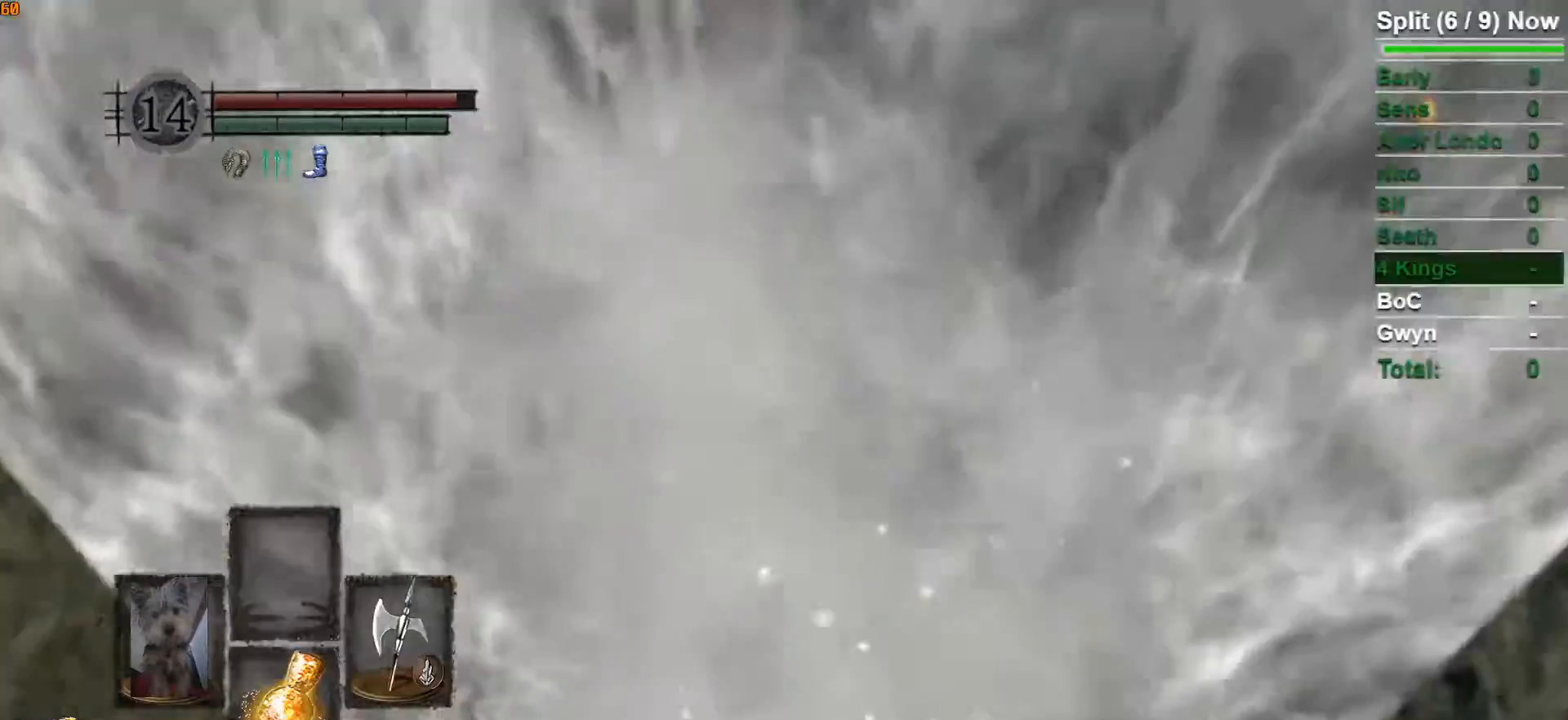
{"buttons": ["B"], "left_stick": "up", "right_stick": "up", "events": [[50, "B", "down"], [183, "right_stick", "center"], [483, "right_stick", "up"]]}
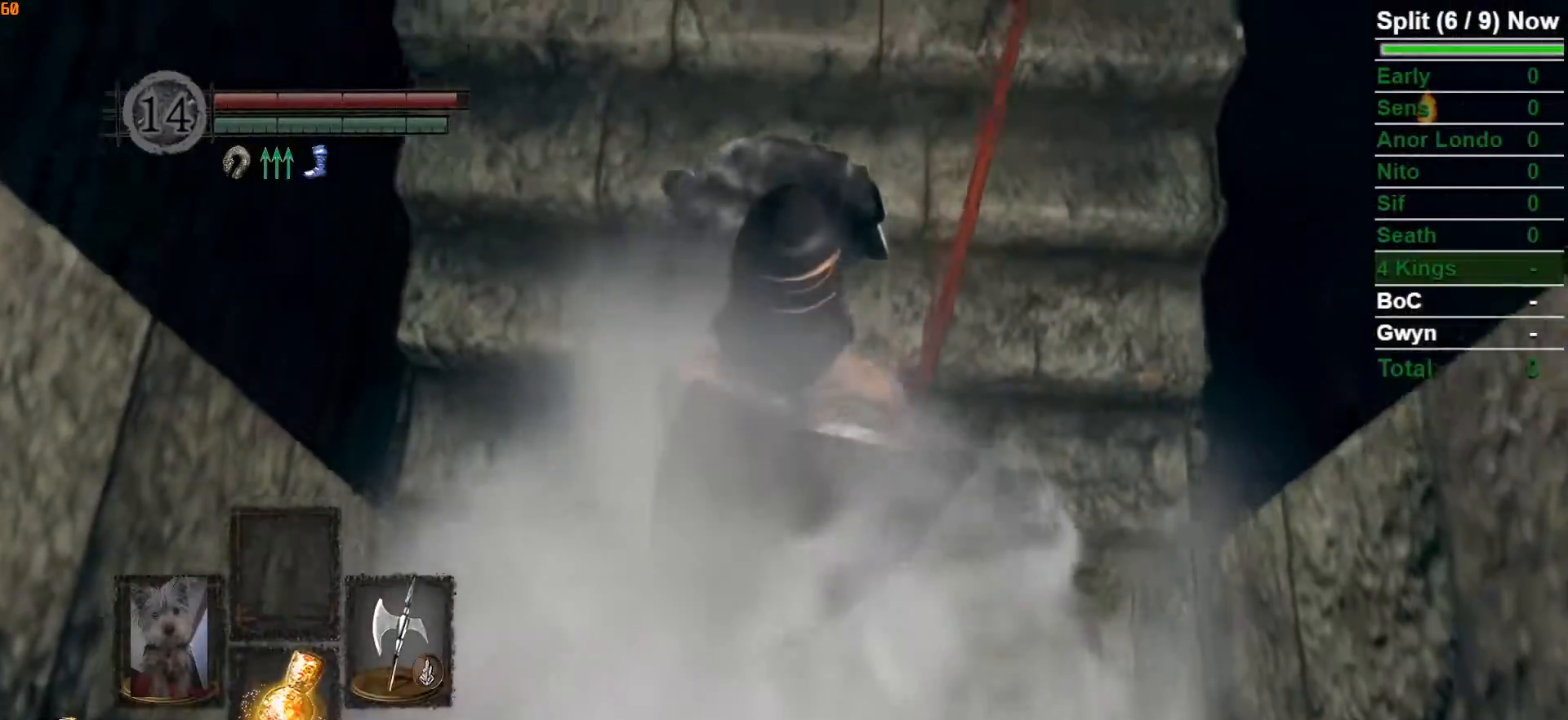
{"buttons": ["B"], "left_stick": "up", "right_stick": "center", "events": [[267, "right_stick", "center"]]}
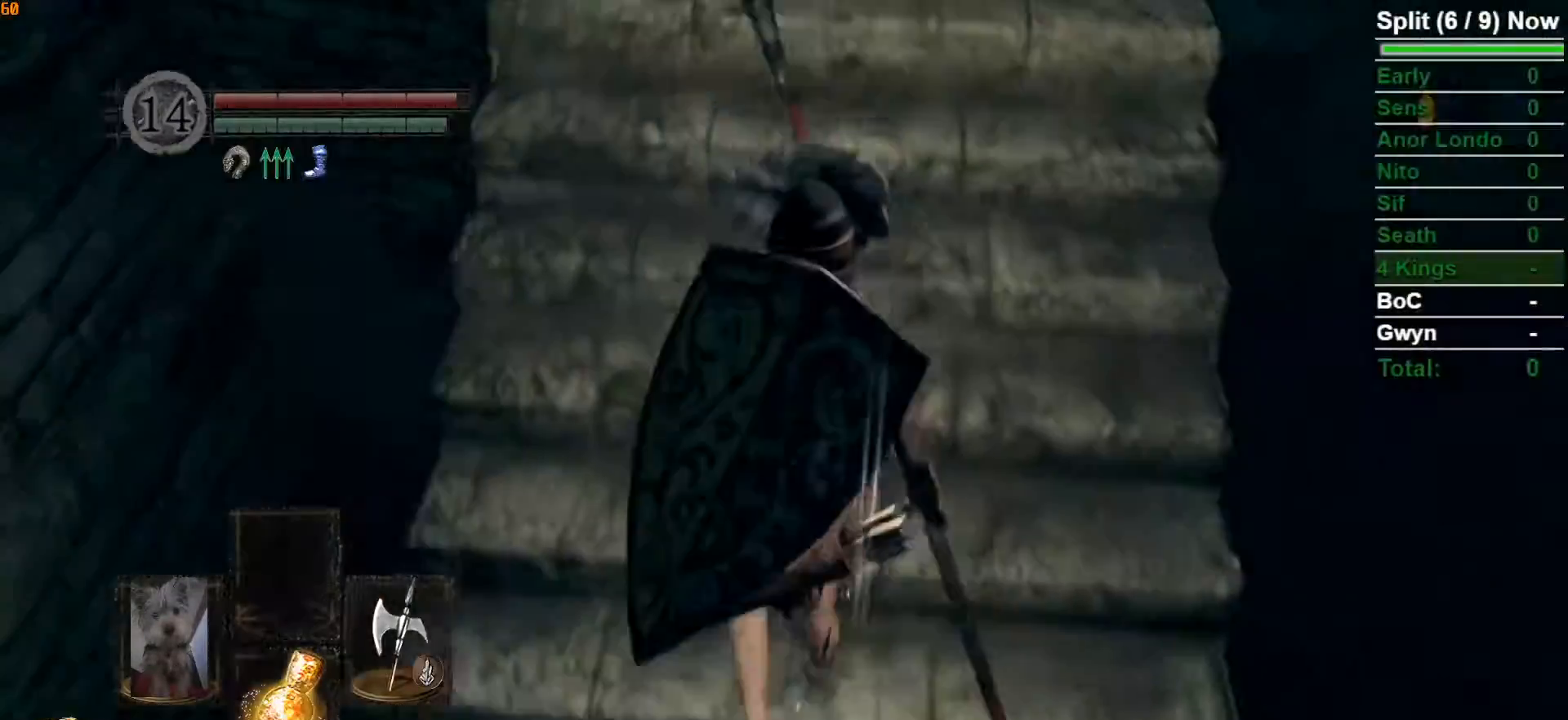
{"buttons": ["B"], "left_stick": "up", "right_stick": "center", "events": [[183, "DPAD_RIGHT", "down"], [267, "DPAD_RIGHT", "up"]]}
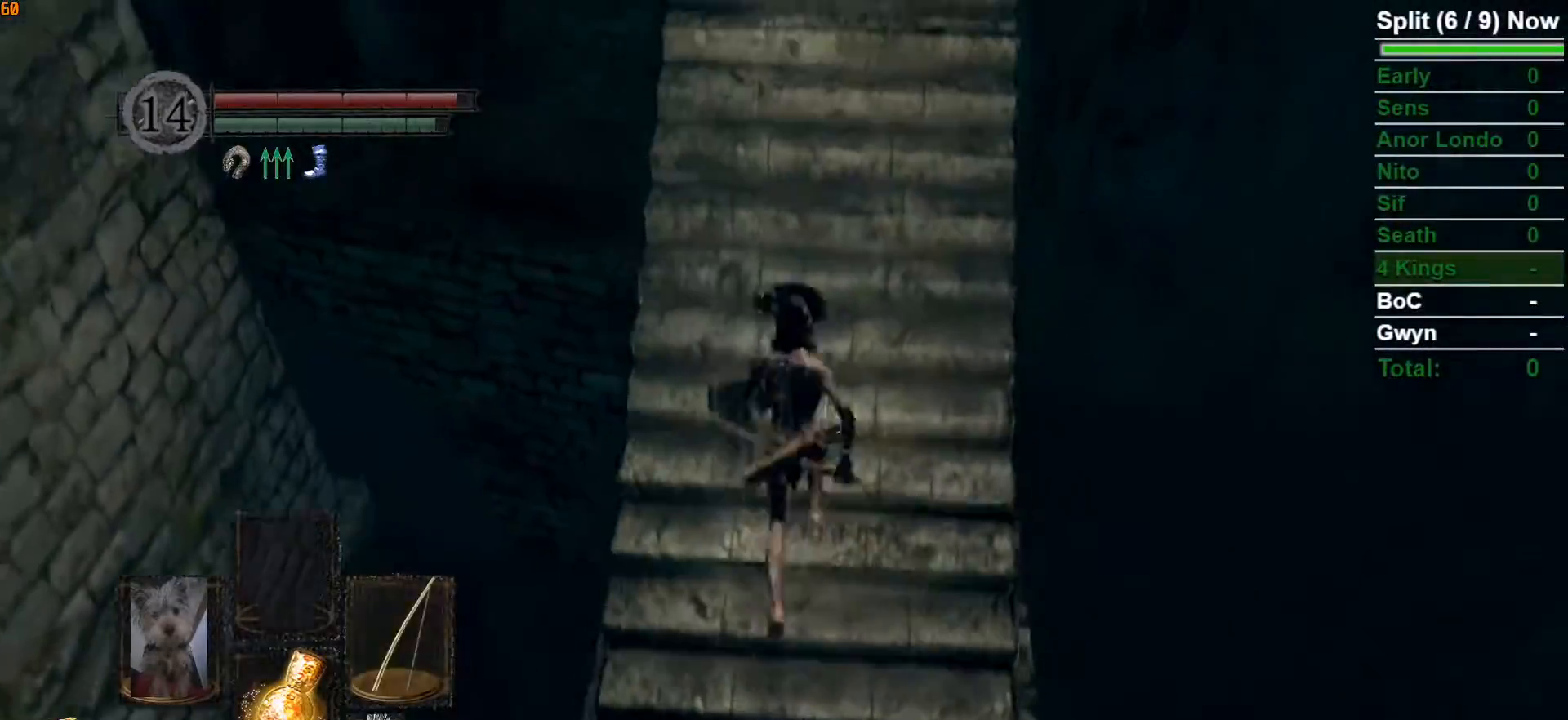
{"buttons": ["B"], "left_stick": "up", "right_stick": "up", "events": [[83, "Y", "down"], [167, "Y", "up"], [450, "right_stick", "up"]]}
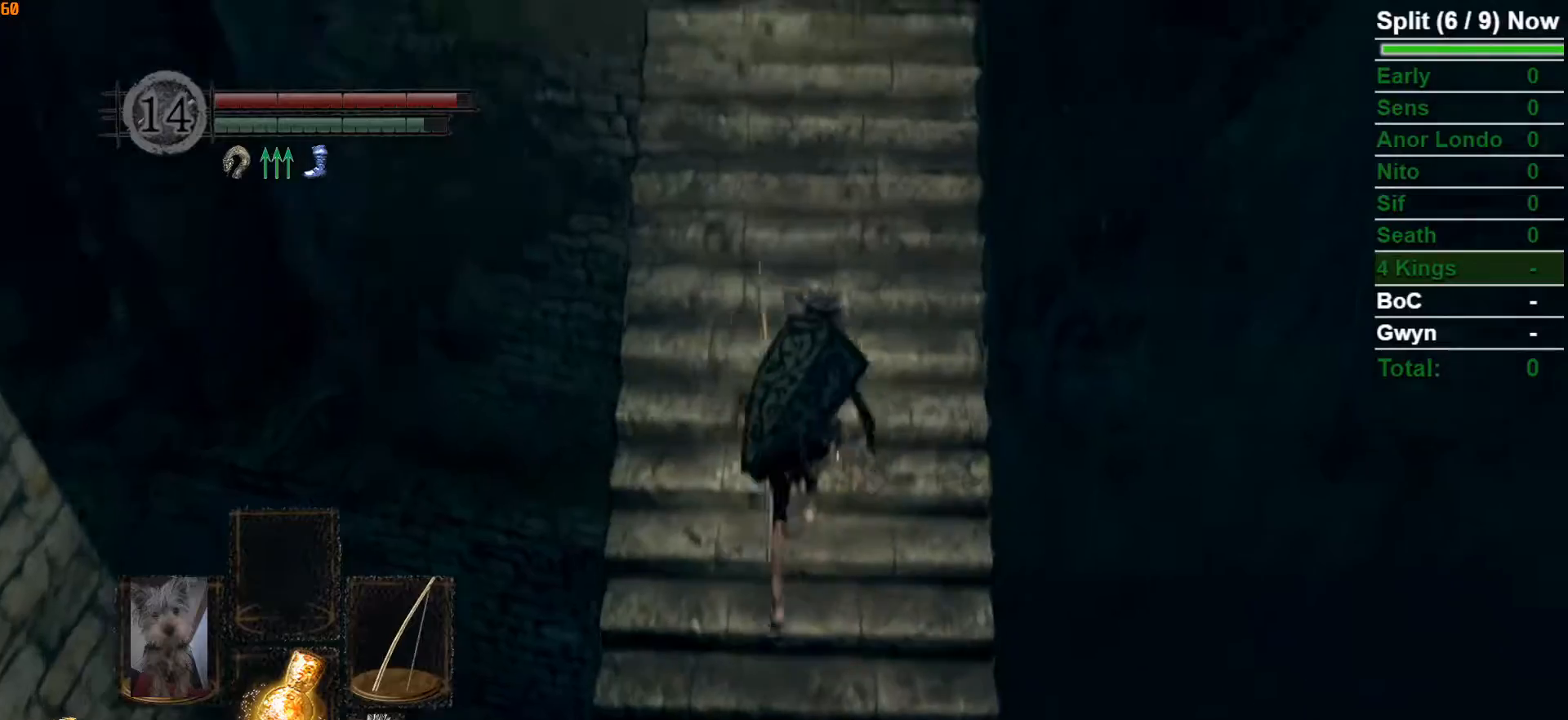
{"buttons": ["B"], "left_stick": "up", "right_stick": "center", "events": [[83, "right_stick", "center"], [333, "right_stick", "up"], [467, "right_stick", "center"]]}
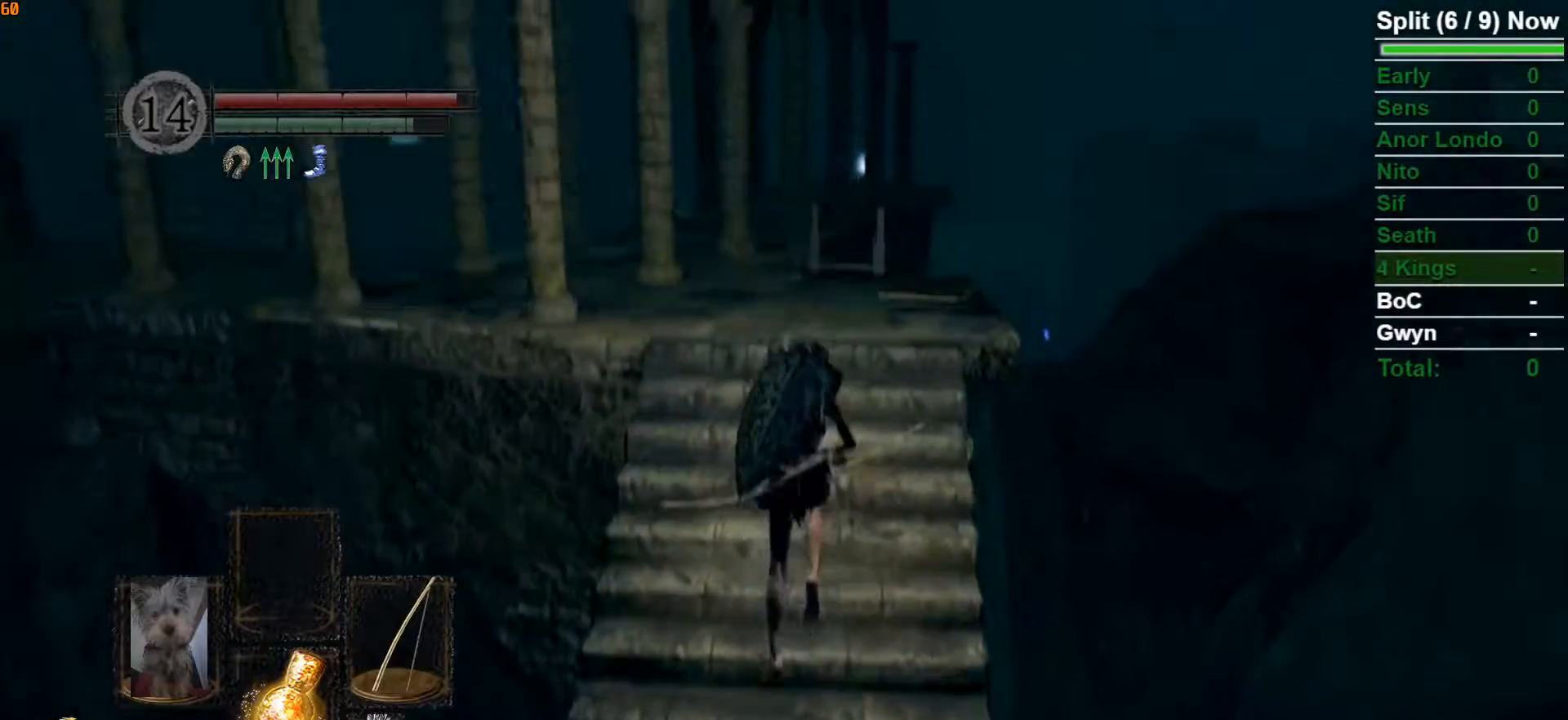
{"buttons": ["B"], "left_stick": "up", "right_stick": "down-left", "events": [[200, "right_stick", "down-left"]]}
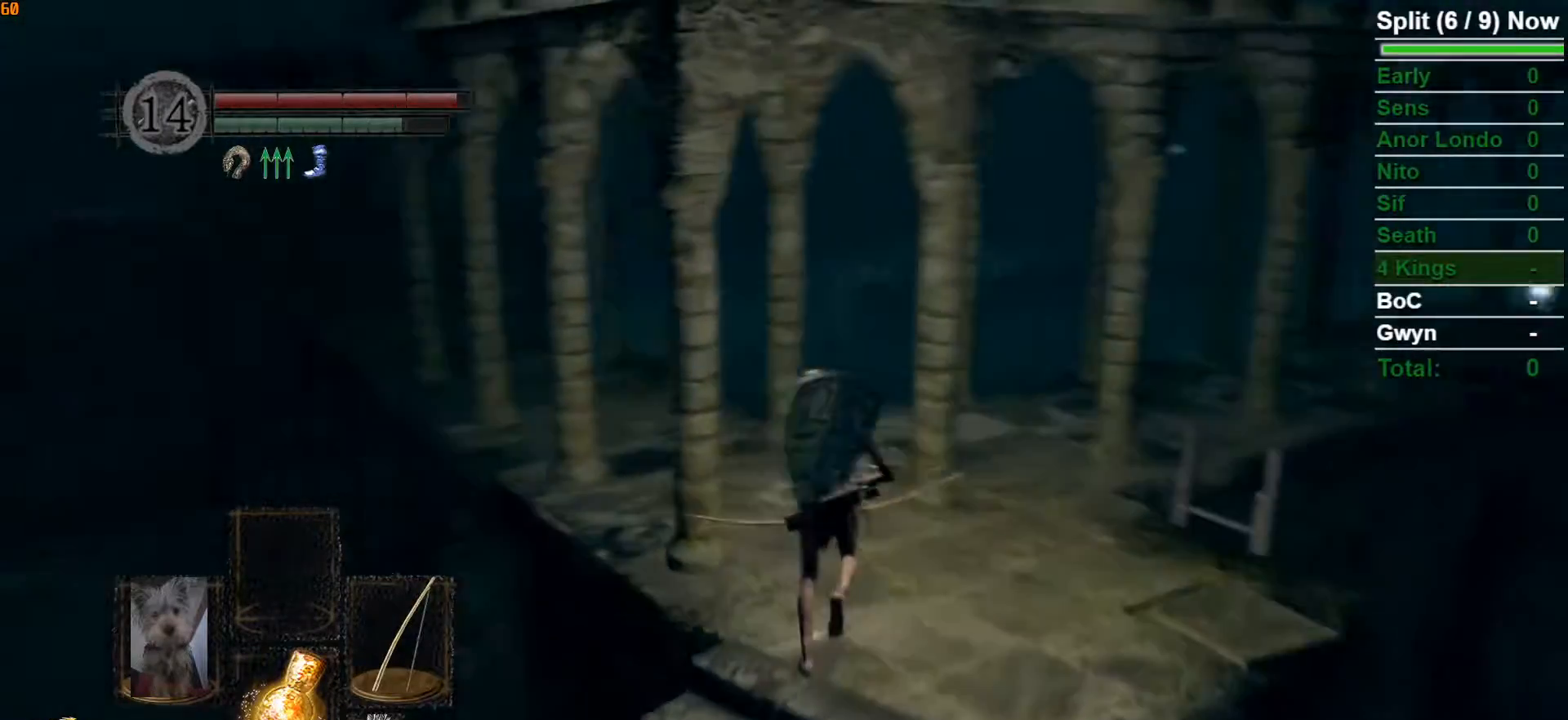
{"buttons": ["B"], "left_stick": "up", "right_stick": "center", "events": [[217, "right_stick", "center"]]}
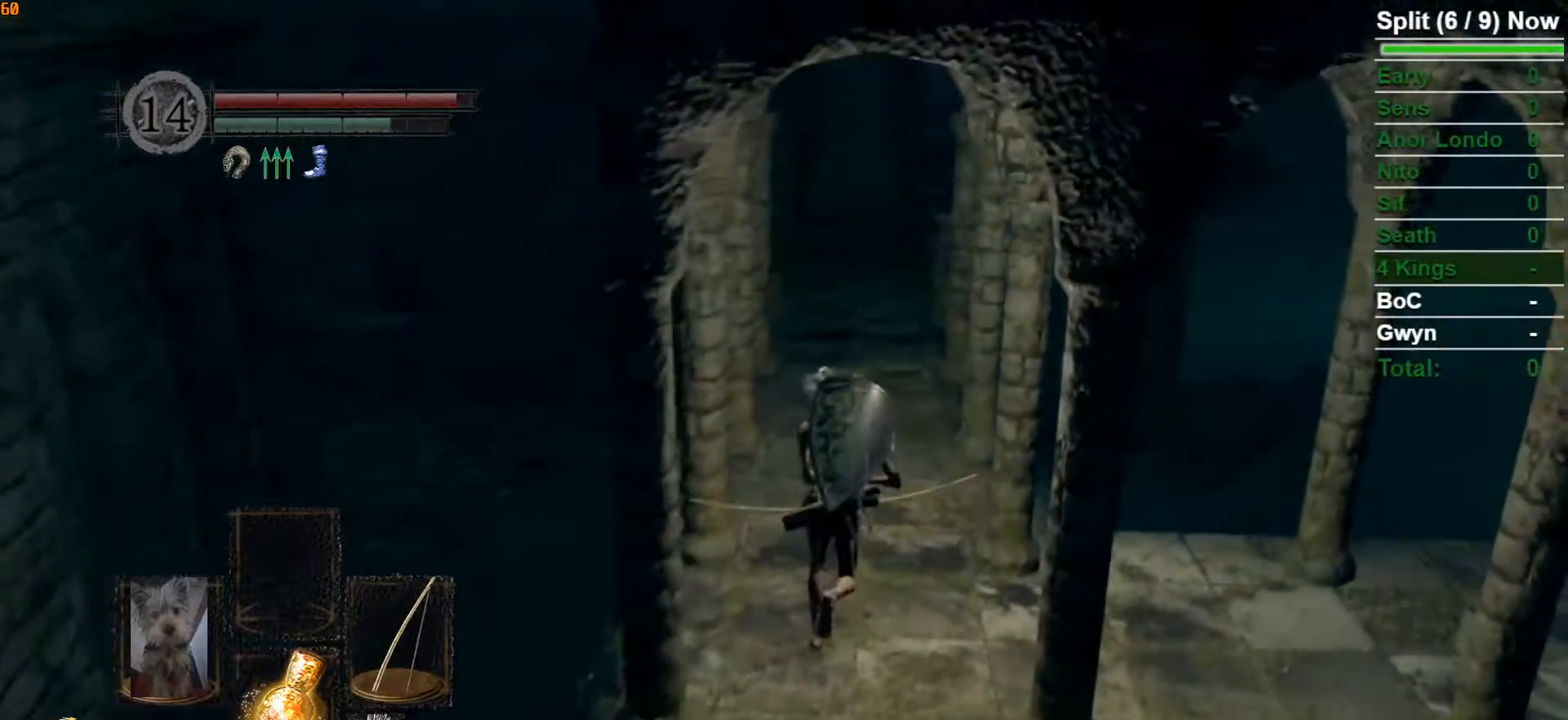
{"buttons": ["B"], "left_stick": "up", "right_stick": "center"}
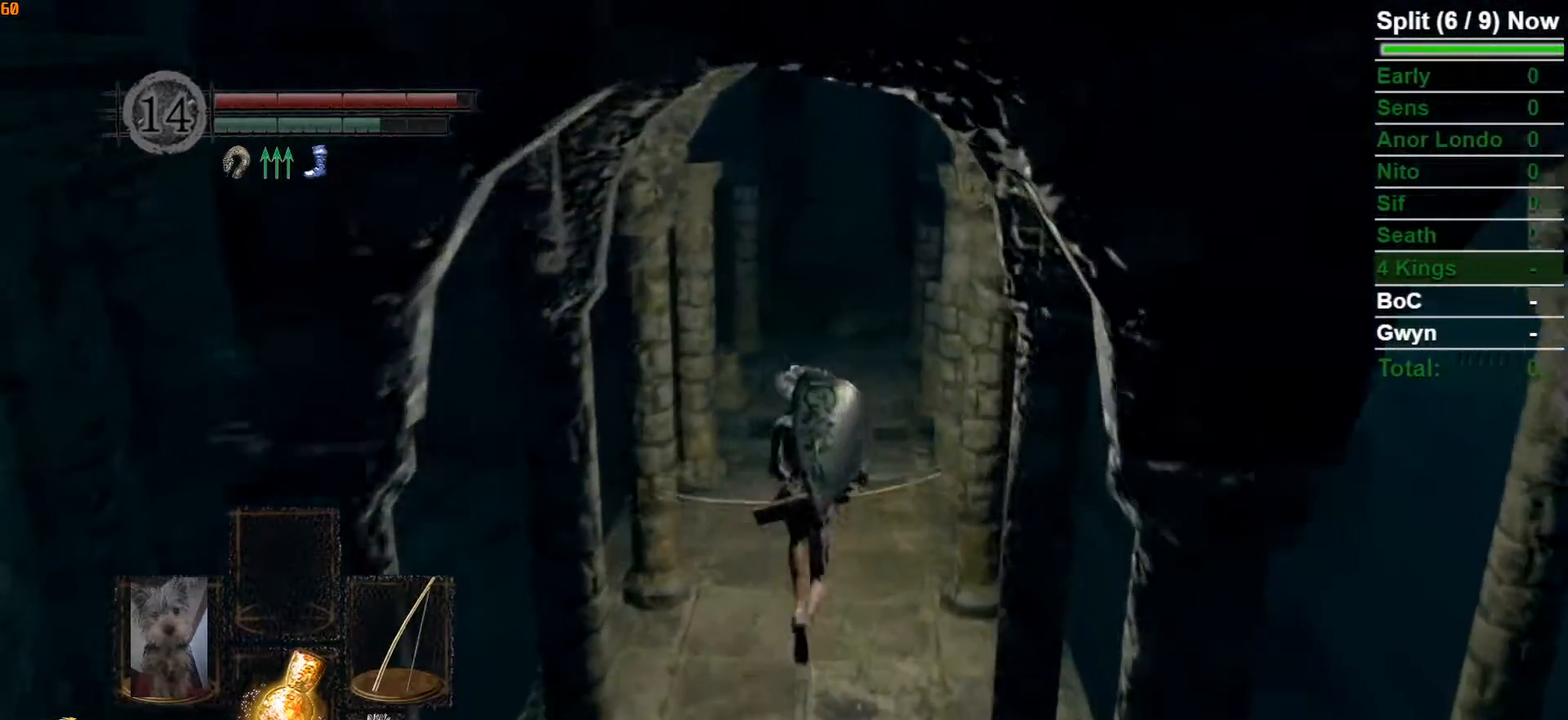
{"buttons": ["B"], "left_stick": "up", "right_stick": "center"}
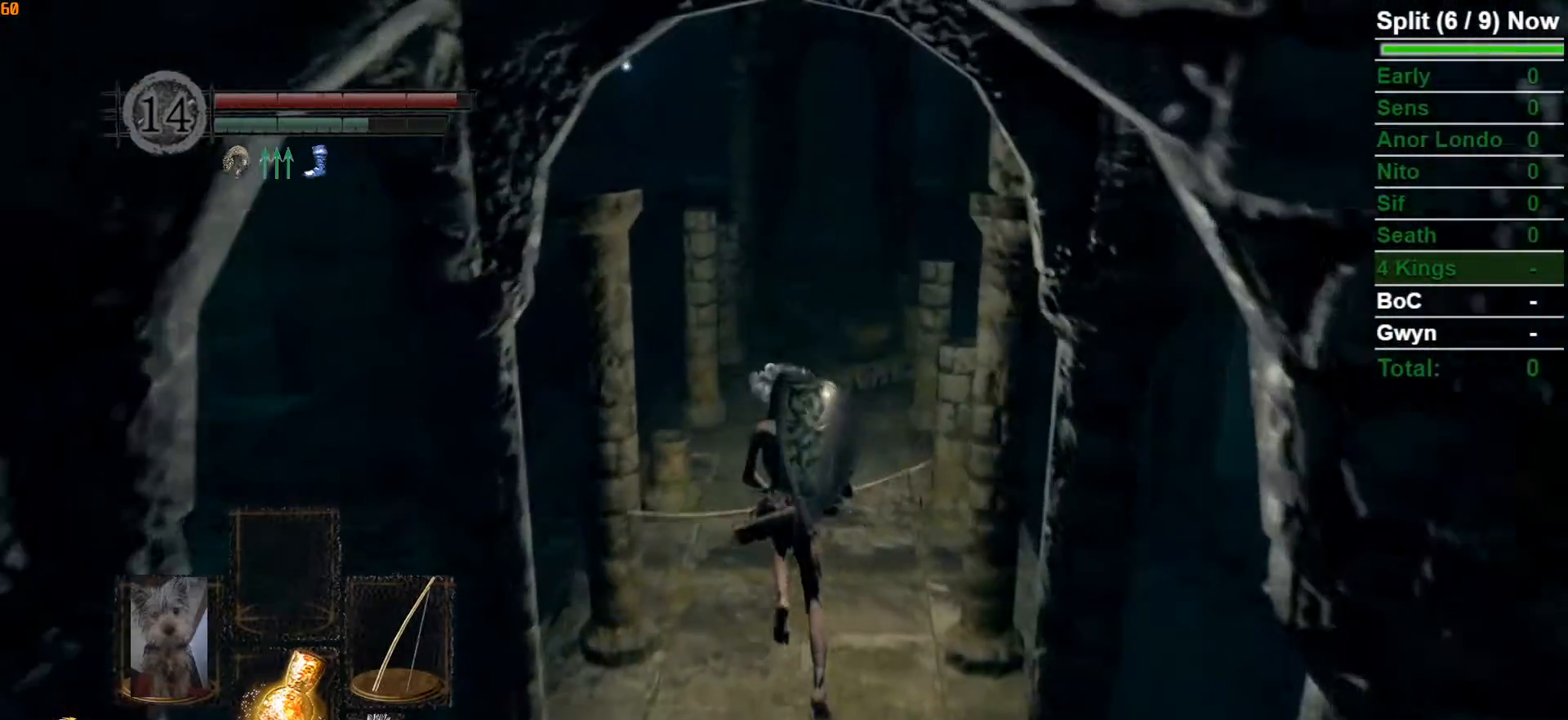
{"buttons": ["B"], "left_stick": "up", "right_stick": "center"}
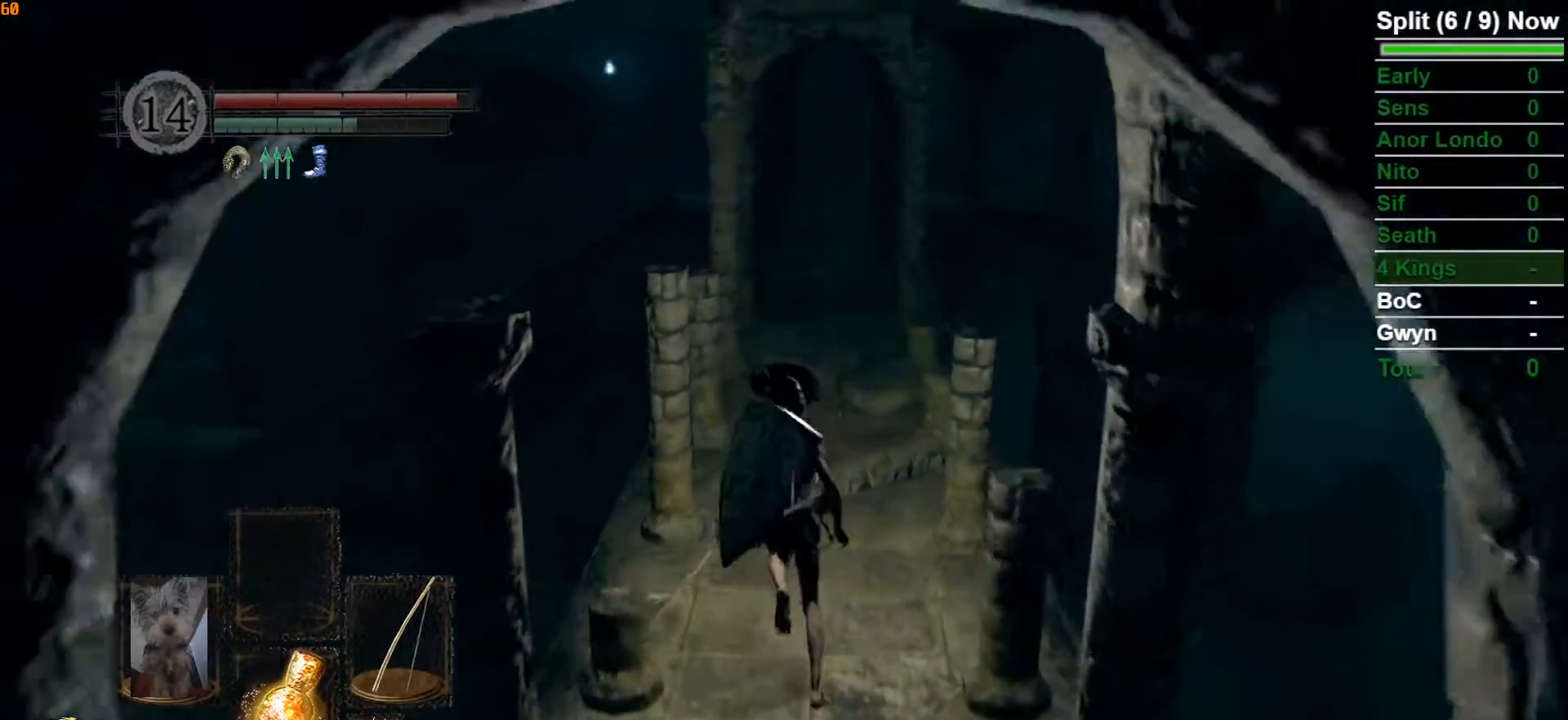
{"buttons": ["B"], "left_stick": "up", "right_stick": "center"}
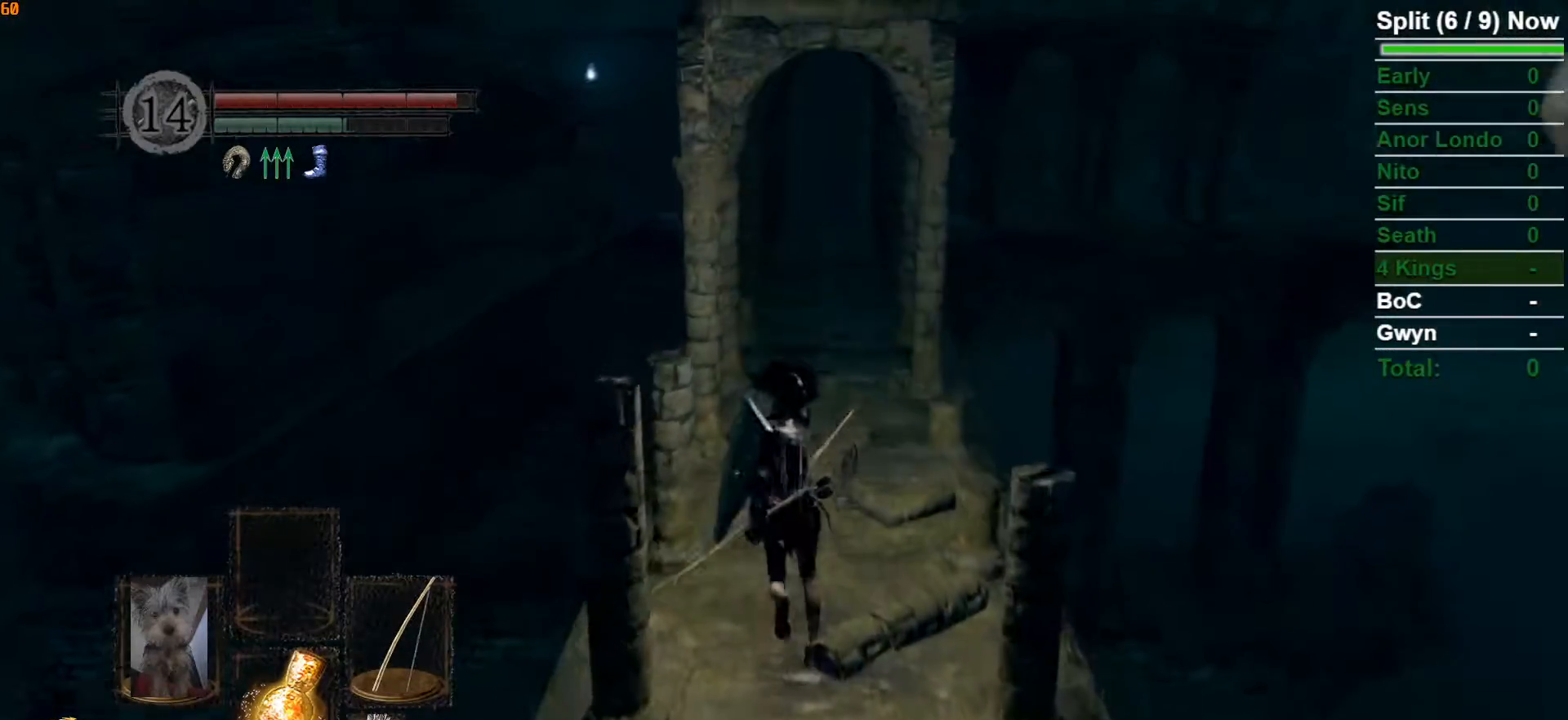
{"buttons": ["B"], "left_stick": "up", "right_stick": "center"}
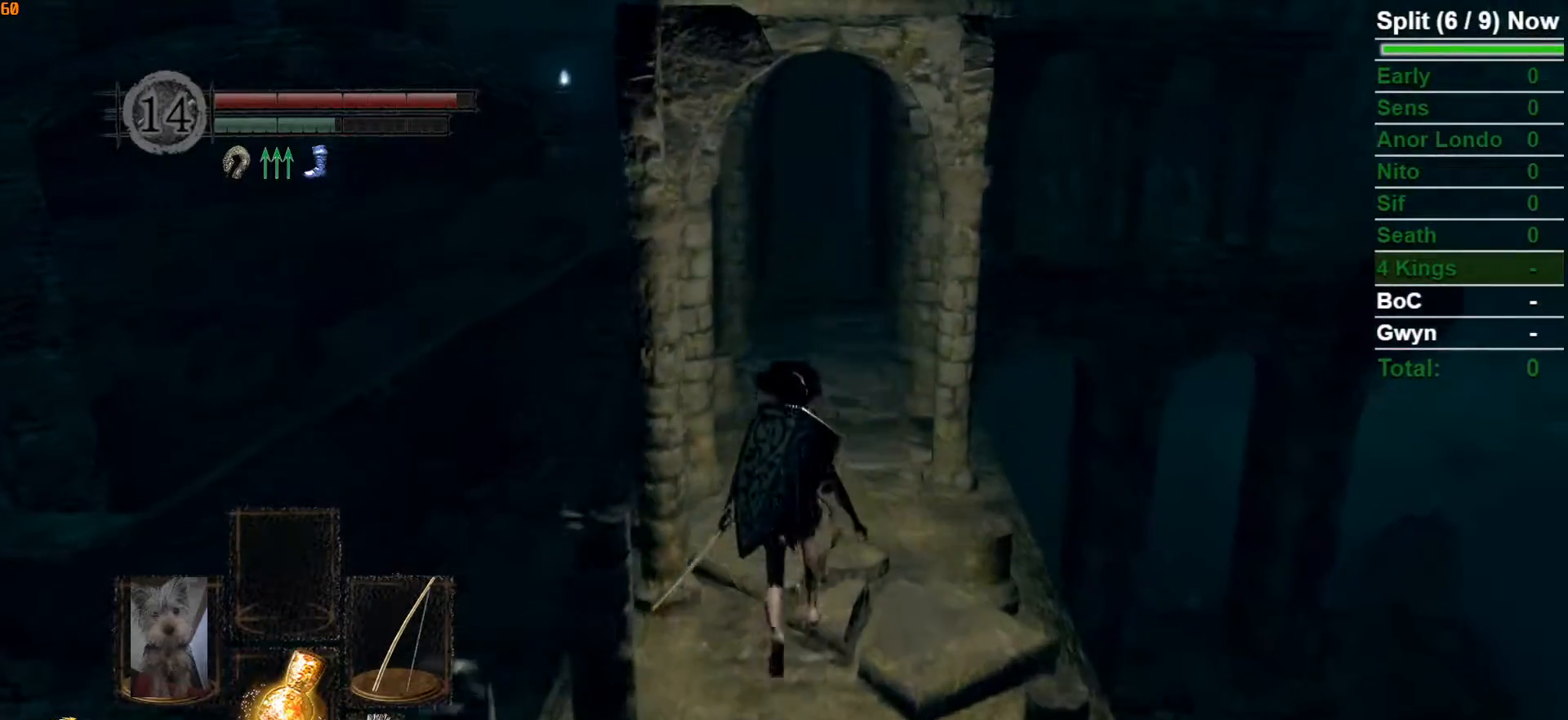
{"buttons": ["B"], "left_stick": "up", "right_stick": "center"}
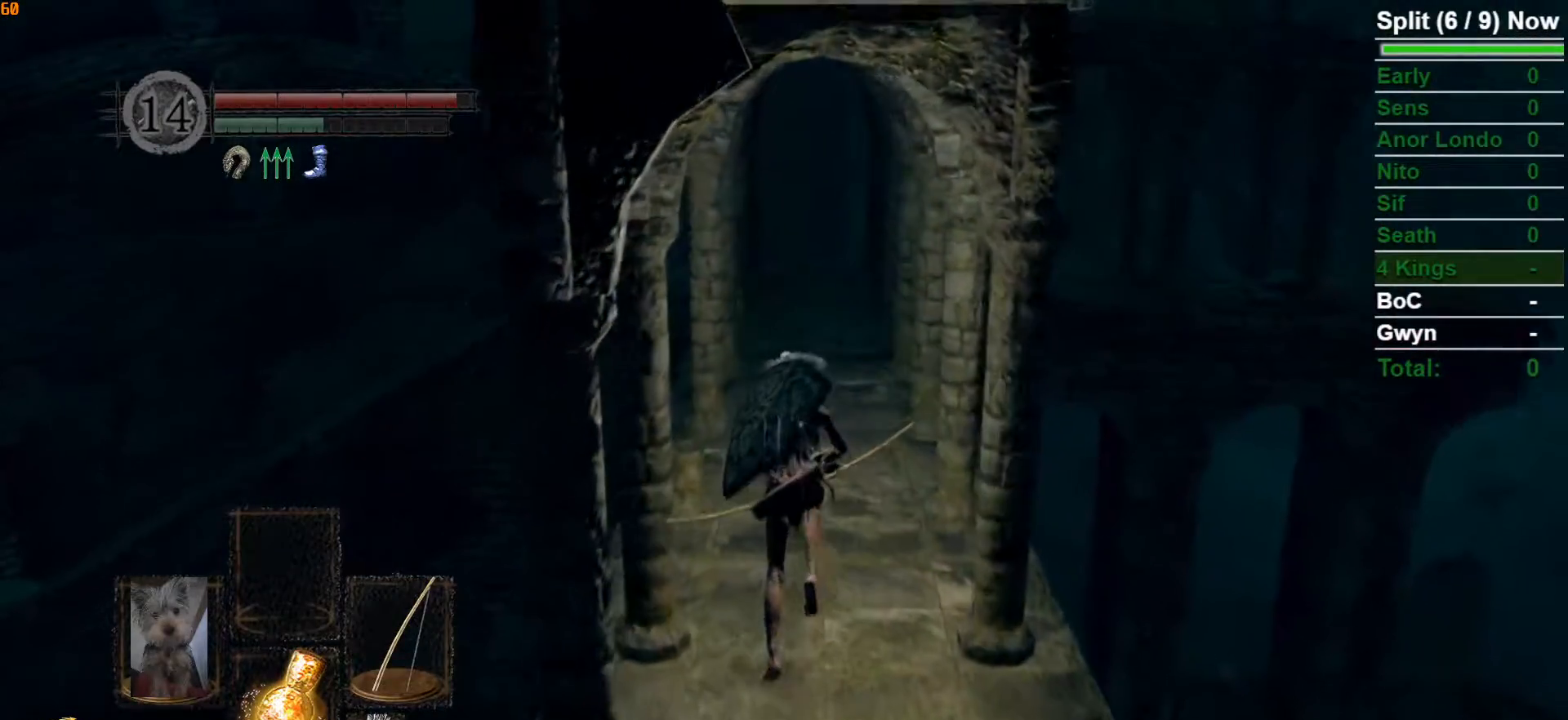
{"buttons": ["B"], "left_stick": "up", "right_stick": "center", "events": [[350, "right_stick", "down"], [500, "right_stick", "center"]]}
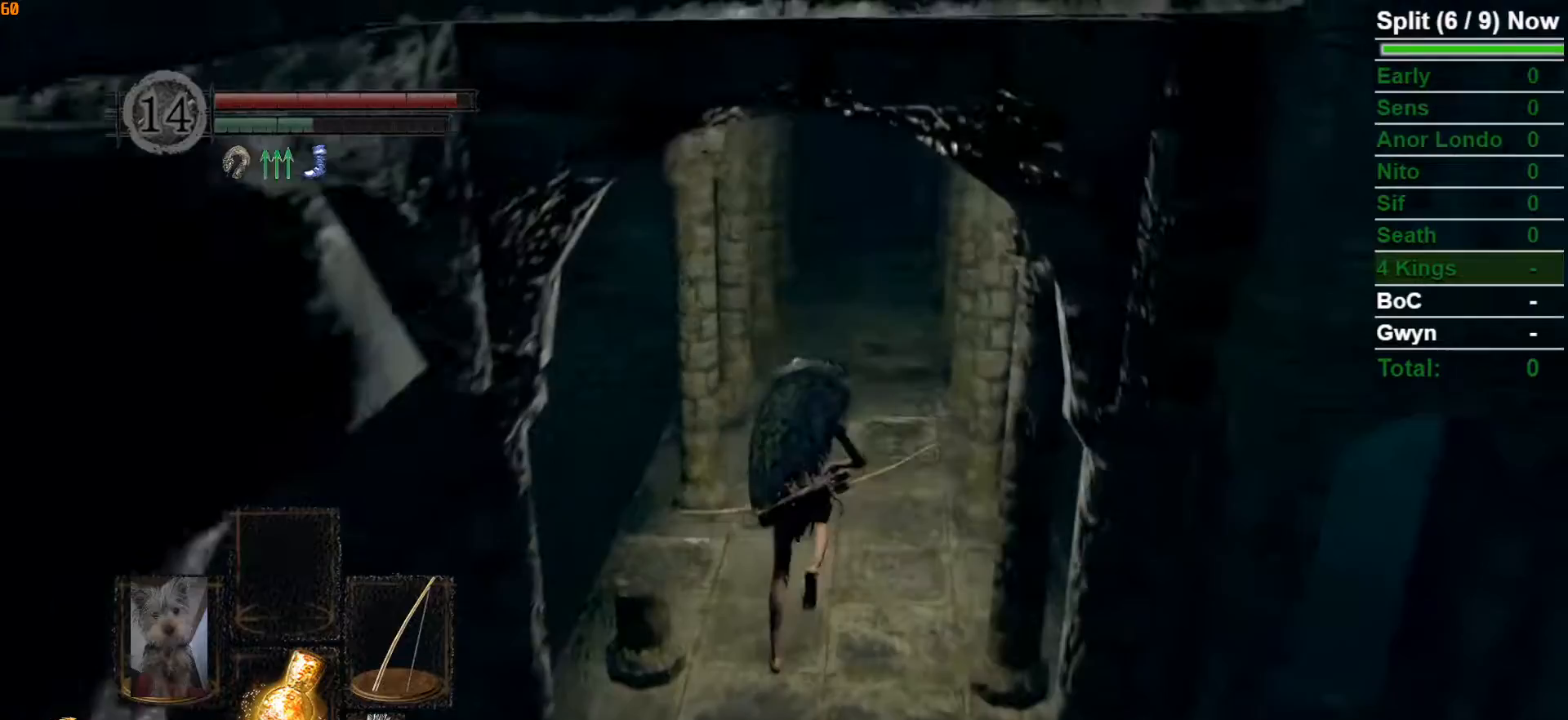
{"buttons": ["B"], "left_stick": "up", "right_stick": "center", "events": [[250, "right_stick", "down-left"], [383, "right_stick", "center"]]}
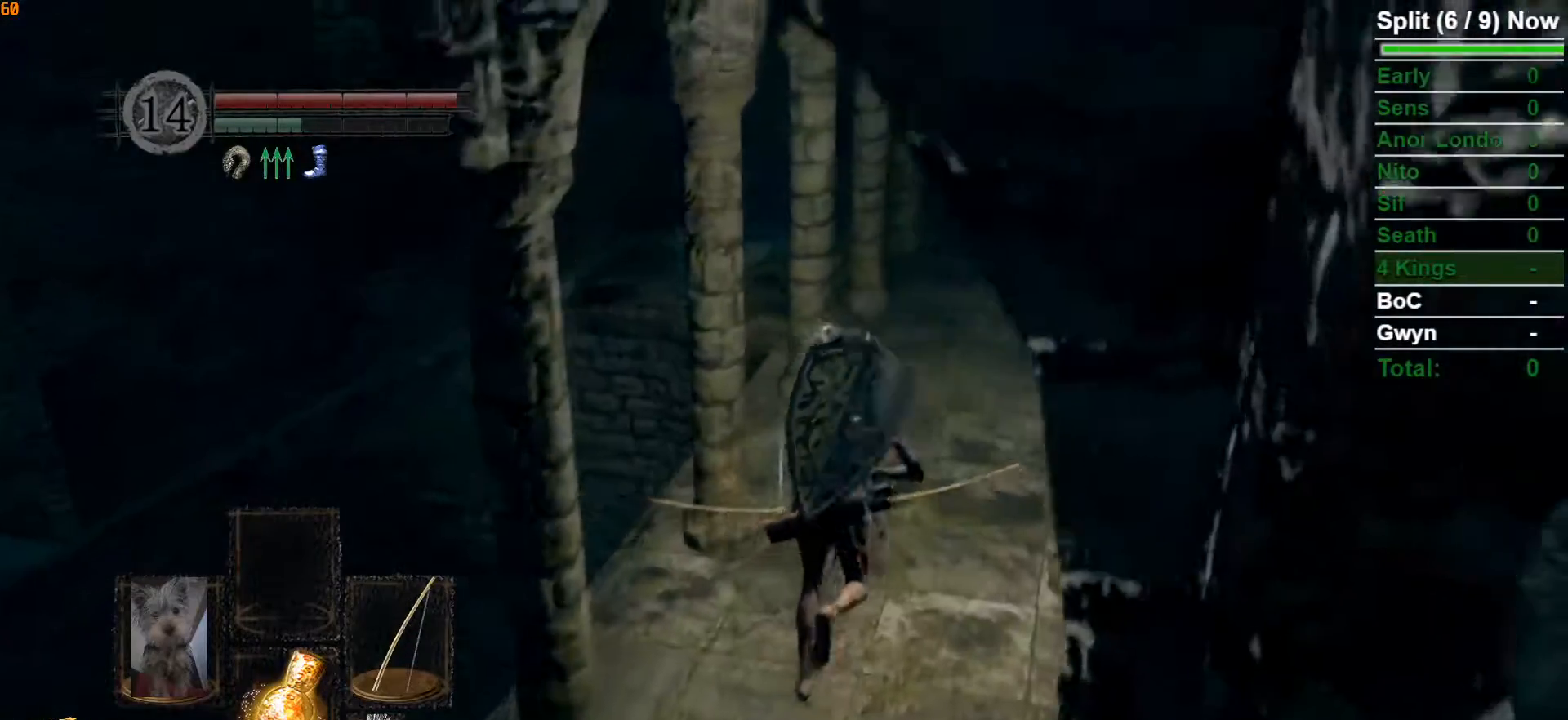
{"buttons": ["B"], "left_stick": "up", "right_stick": "center", "events": [[250, "right_stick", "down-left"], [350, "right_stick", "center"]]}
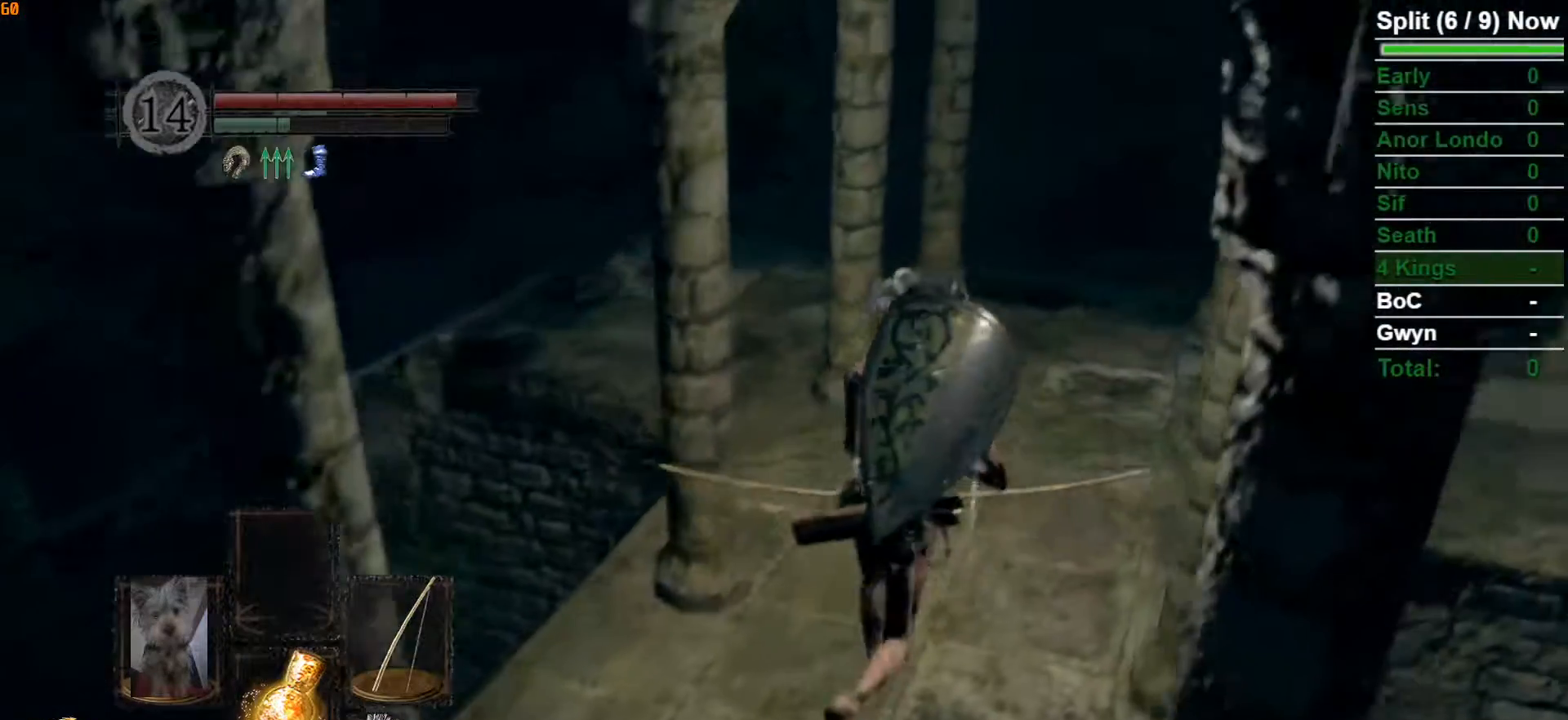
{"buttons": ["B"], "left_stick": "up", "right_stick": "center", "events": [[150, "right_stick", "left"], [467, "right_stick", "center"]]}
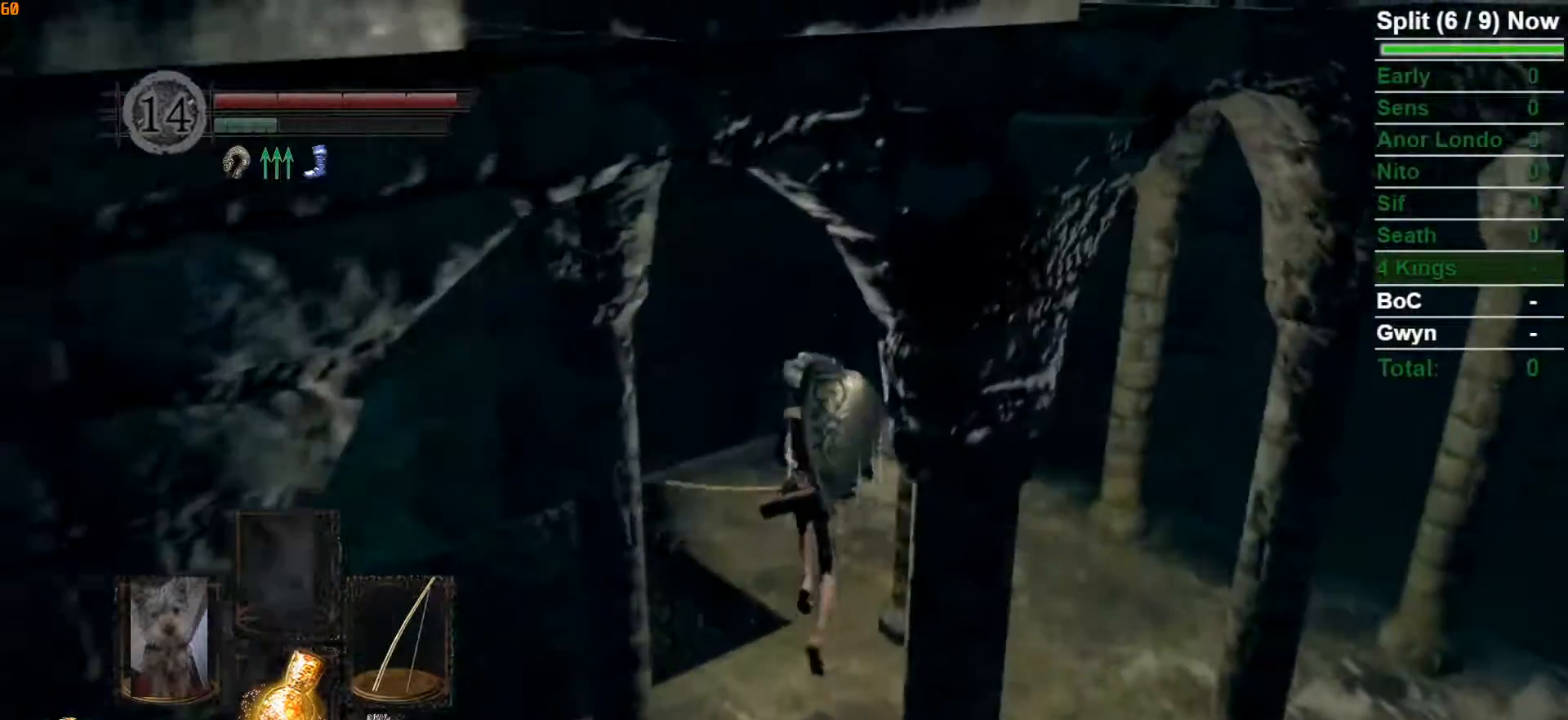
{"buttons": ["B"], "left_stick": "up", "right_stick": "center", "events": [[100, "right_stick", "down-left"], [333, "right_stick", "center"]]}
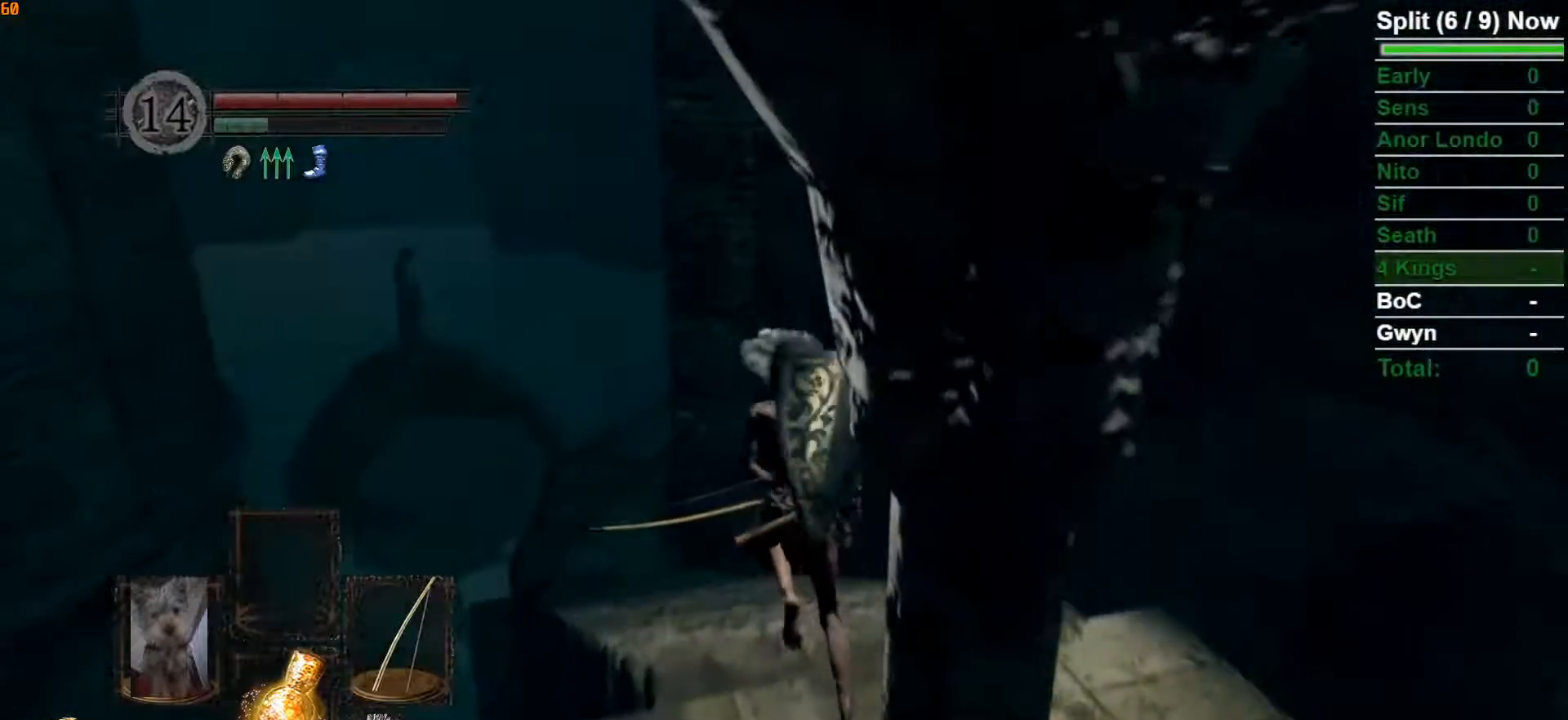
{"buttons": [], "left_stick": "up", "right_stick": "center", "events": [[150, "B", "up"]]}
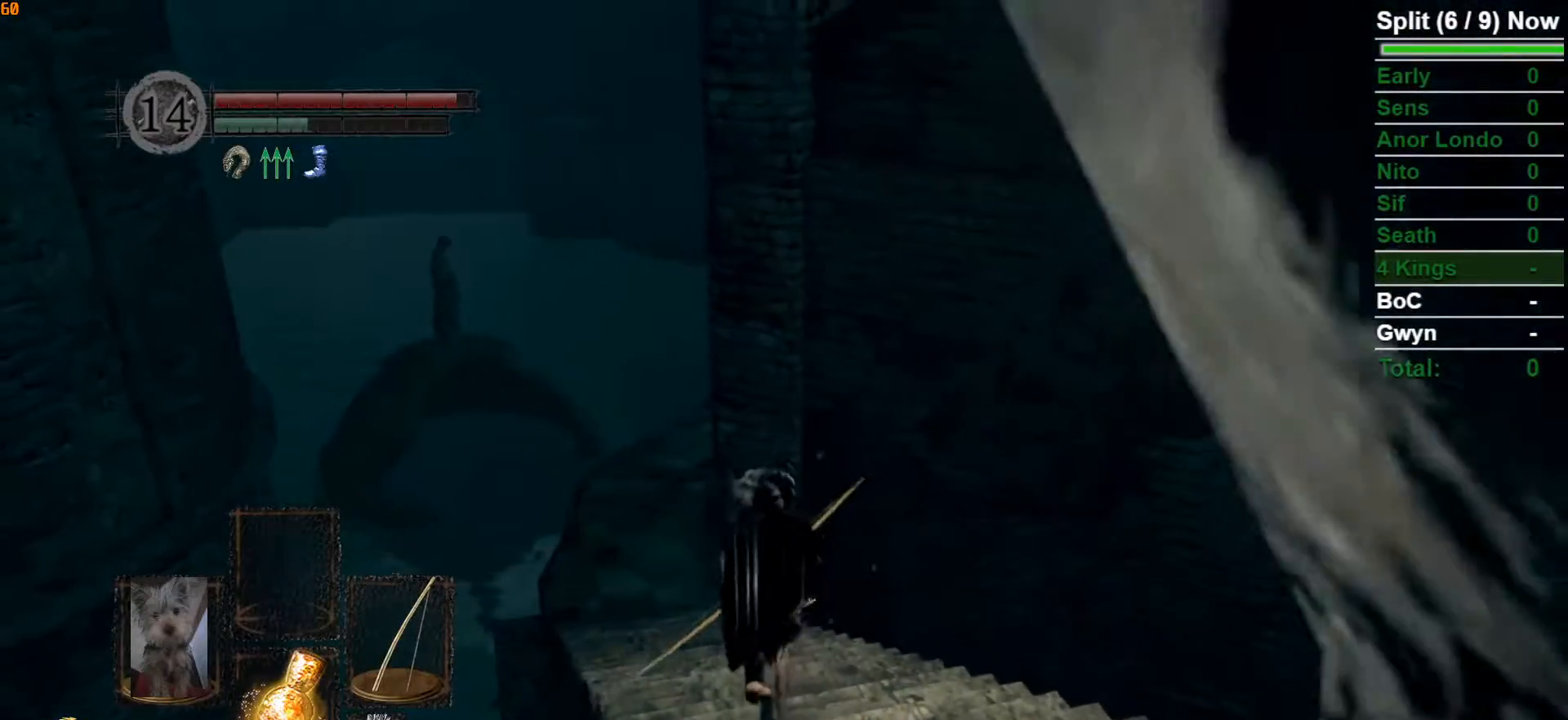
{"buttons": [], "left_stick": "center", "right_stick": "center", "events": [[233, "right_stick", "up-right"], [333, "left_stick", "center"], [367, "right_stick", "center"]]}
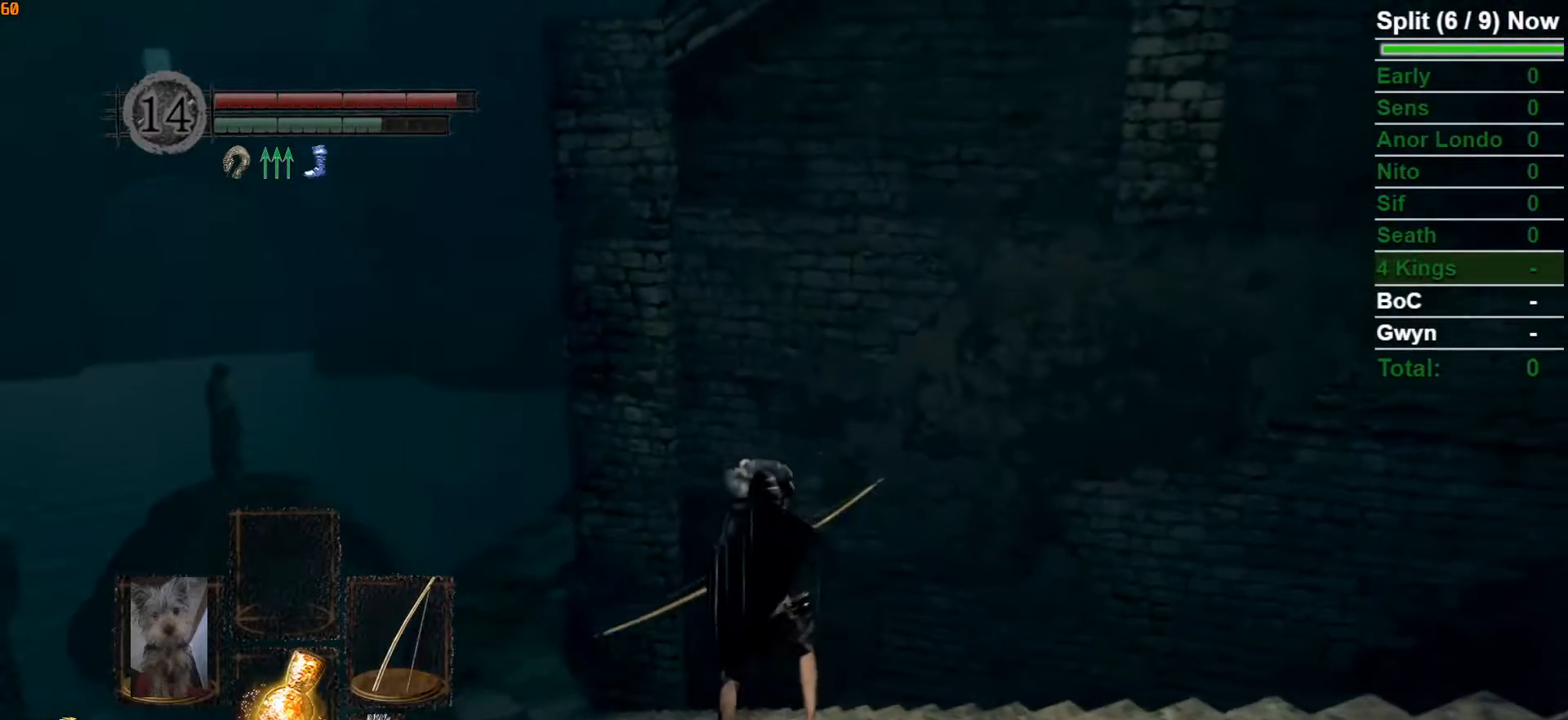
{"buttons": [], "left_stick": "center", "right_stick": "up-left", "events": [[50, "right_stick", "up-right"], [450, "right_stick", "up-left"]]}
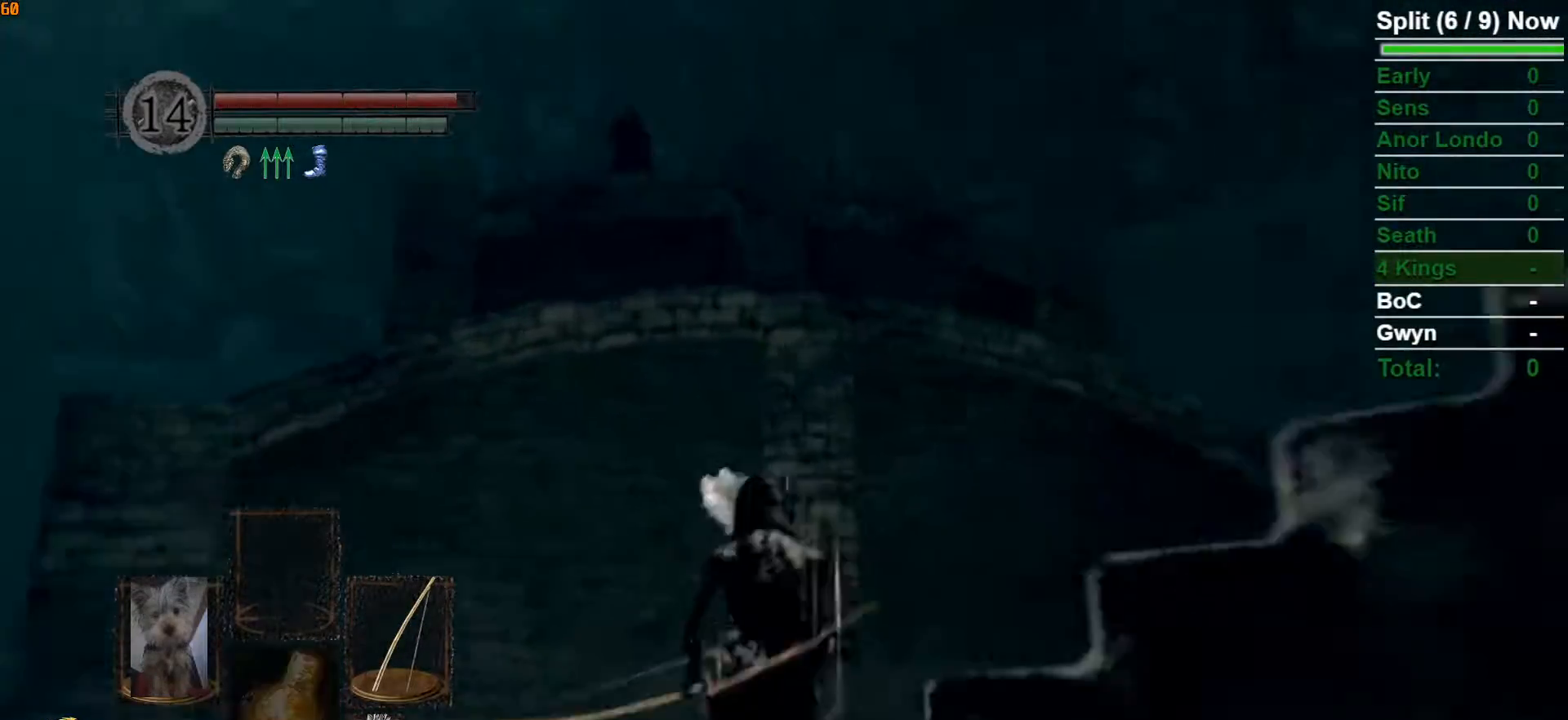
{"buttons": ["DPAD_UP"], "left_stick": "center", "right_stick": "center", "events": [[450, "DPAD_UP", "down"], [500, "right_stick", "center"]]}
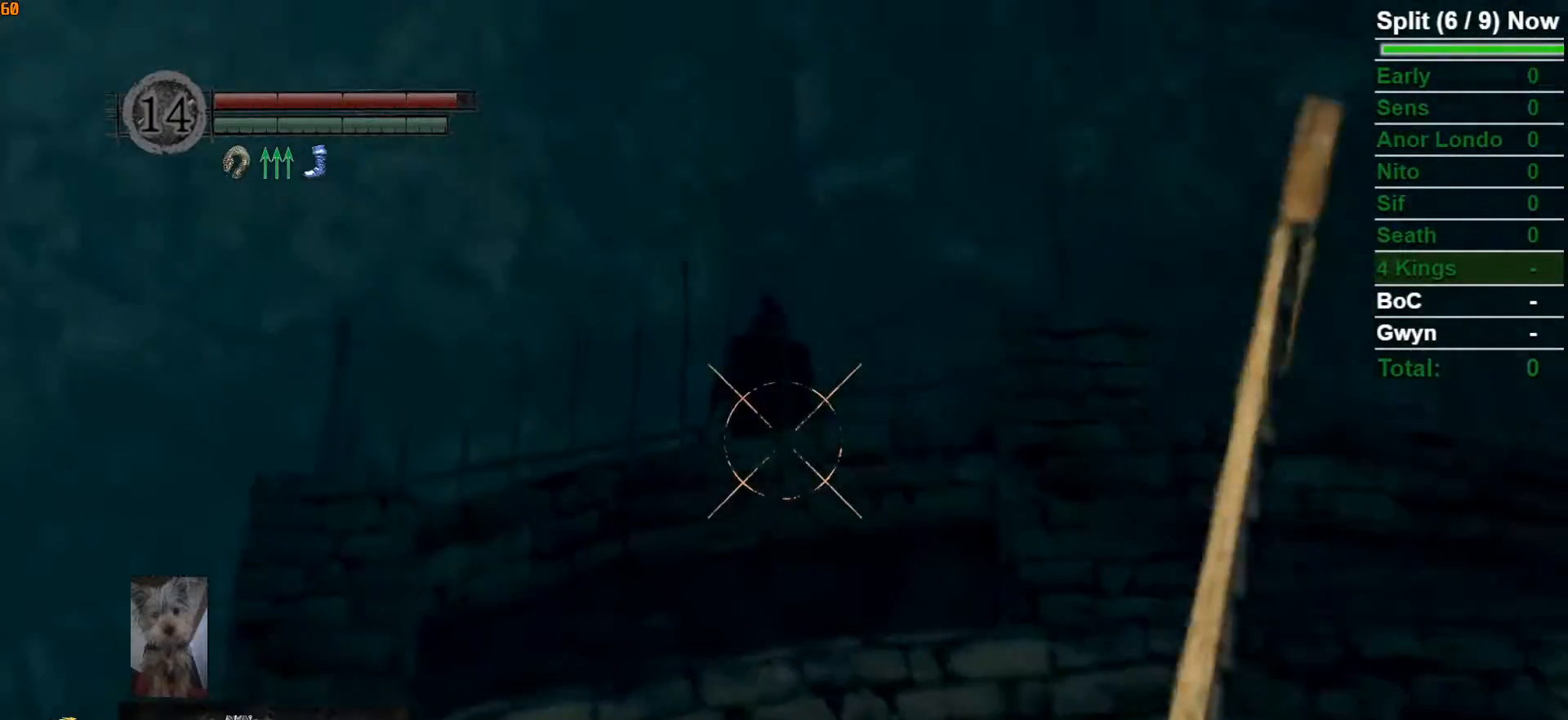
{"buttons": [], "left_stick": "center", "right_stick": "center", "events": [[117, "DPAD_UP", "up"], [150, "right_stick", "up"], [317, "right_stick", "center"]]}
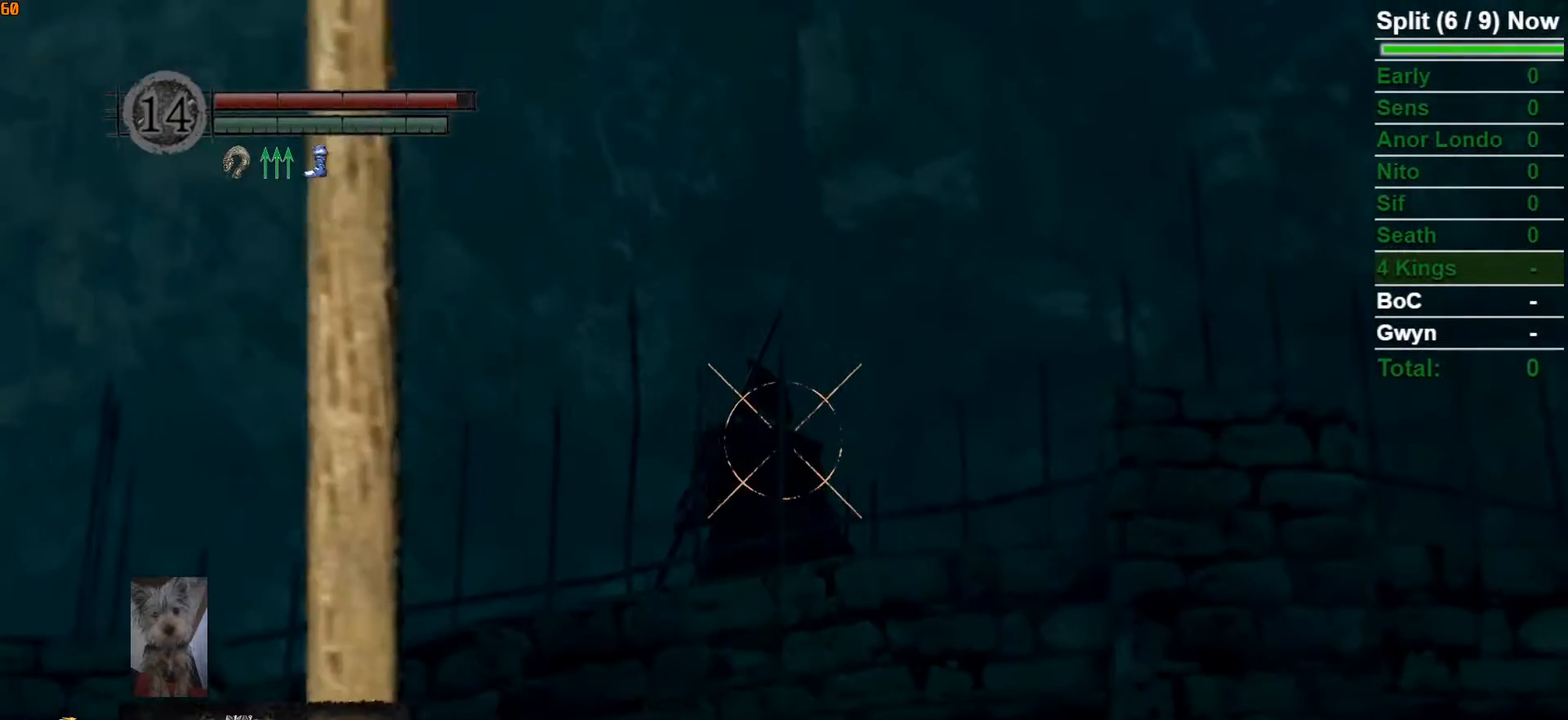
{"buttons": [], "left_stick": "center", "right_stick": "center", "events": [[33, "right_stick", "up-left"], [167, "right_stick", "center"], [350, "right_stick", "up"], [433, "right_stick", "center"]]}
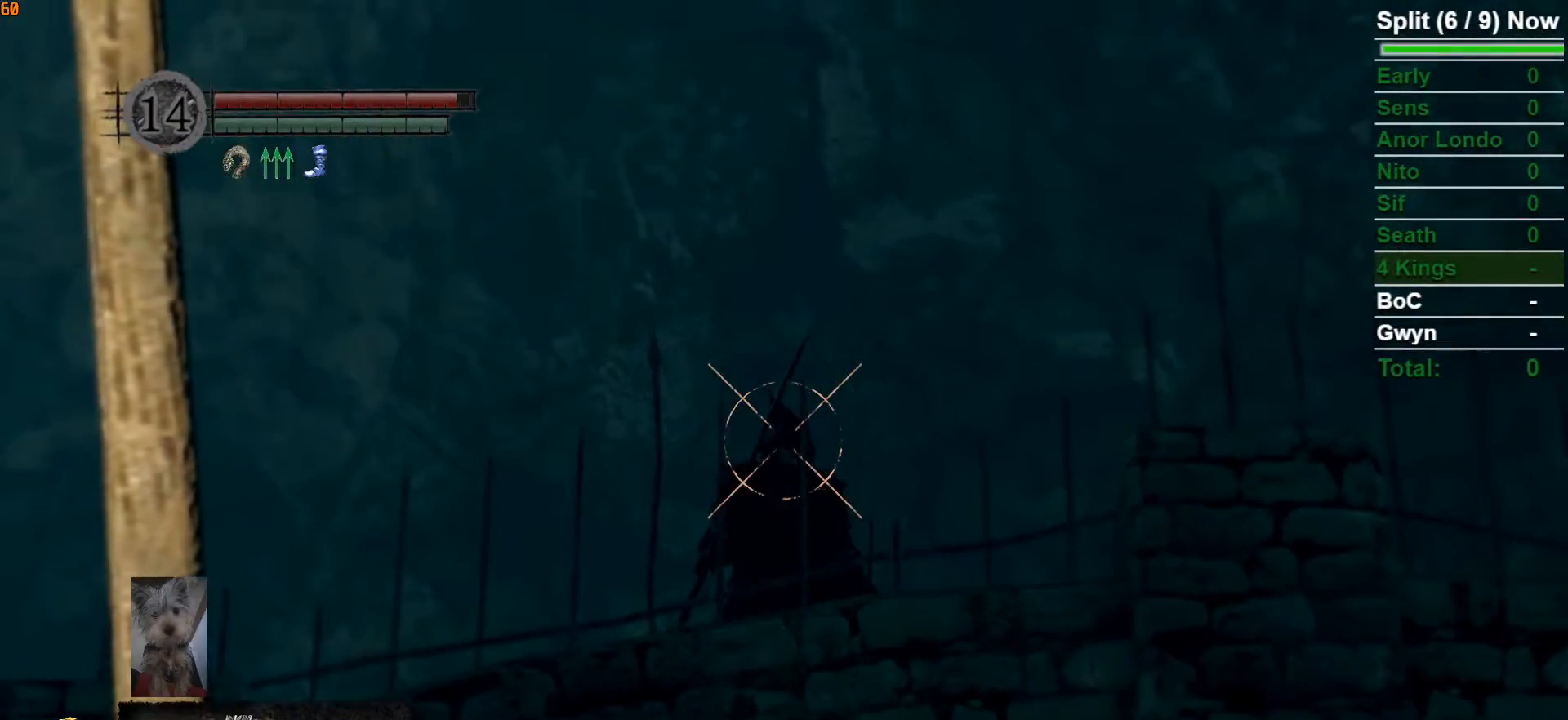
{"buttons": [], "left_stick": "center", "right_stick": "center"}